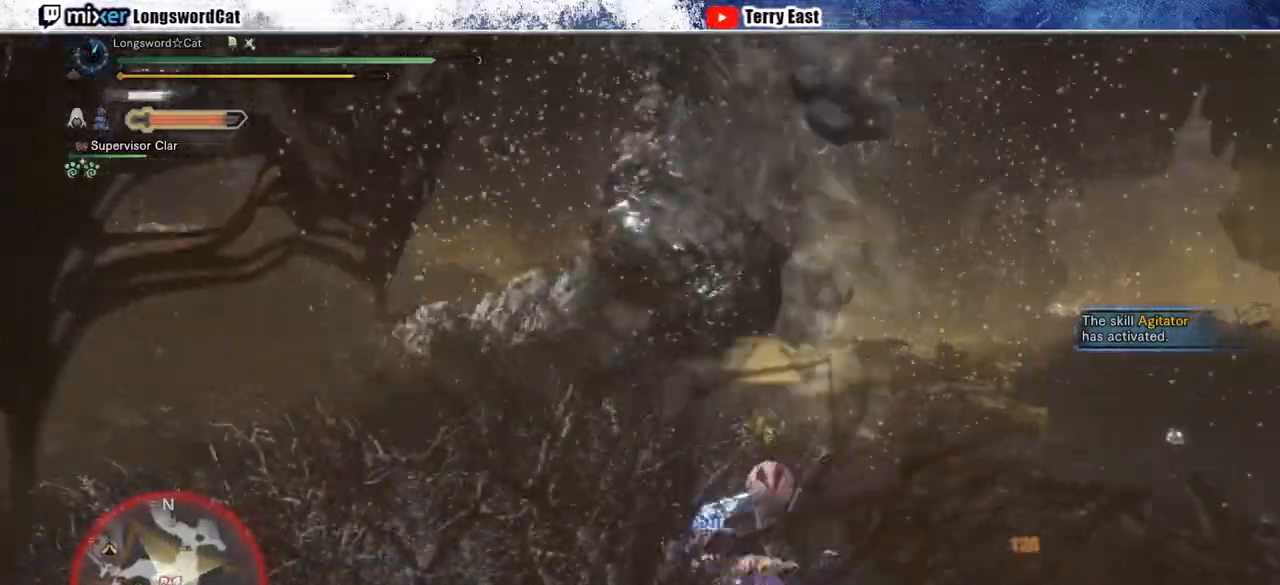
Gameplay with a controller (PlayStation layout); each line is a JSON object with the inputs held at the frame after it. "events" lists button and stick changes between this image and that frame as [ms after this image, input, new state], when the widget could be followed in between. Not read: L1.
{"buttons": [], "left_stick": "down-left", "right_stick": "center", "events": [[33, "CROSS", "up"], [50, "left_stick", "center"], [250, "left_stick", "down-left"]]}
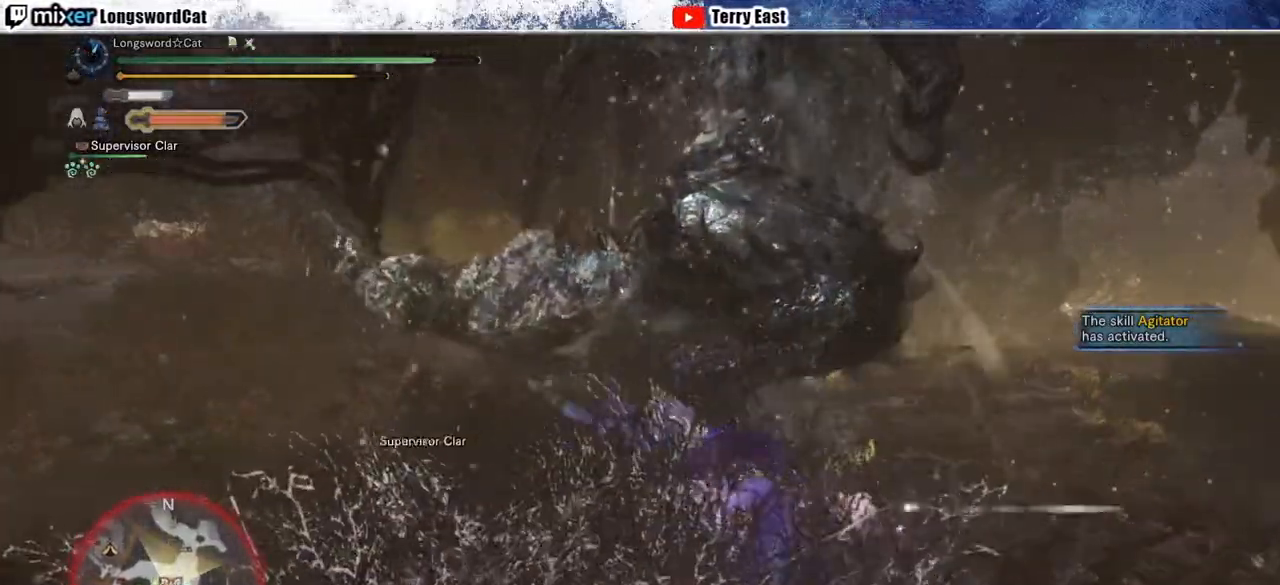
{"buttons": ["R2"], "left_stick": "down-left", "right_stick": "center"}
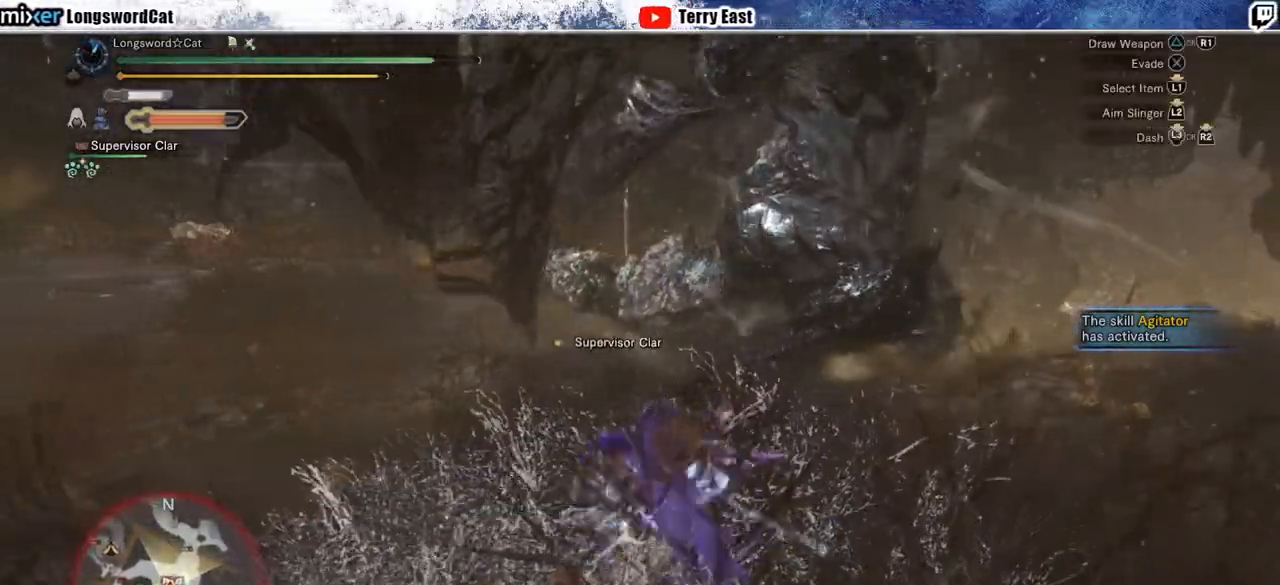
{"buttons": ["R2"], "left_stick": "down-left", "right_stick": "center", "events": [[283, "right_stick", "up-right"], [433, "right_stick", "center"]]}
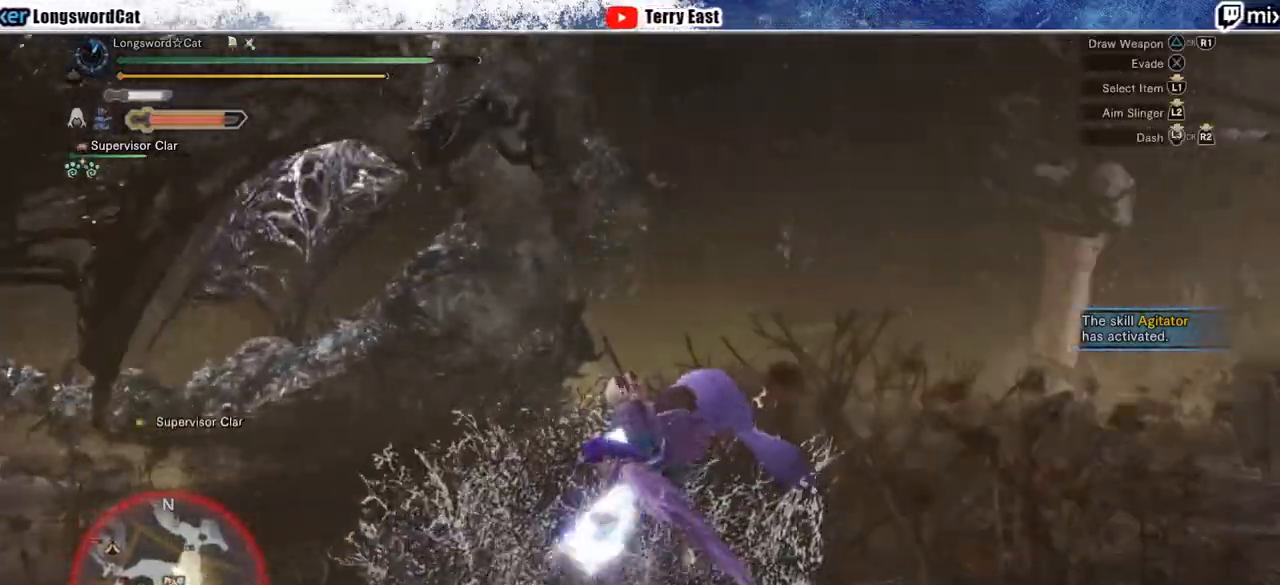
{"buttons": ["R2"], "left_stick": "down-left", "right_stick": "center", "events": []}
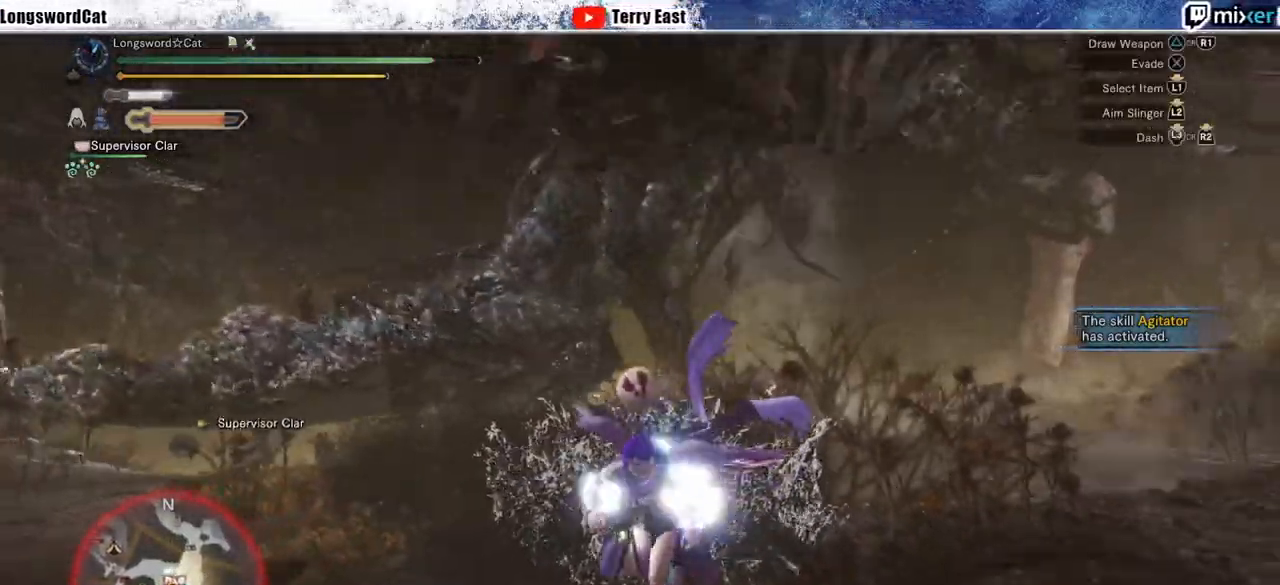
{"buttons": ["R2"], "left_stick": "down-left", "right_stick": "center", "events": []}
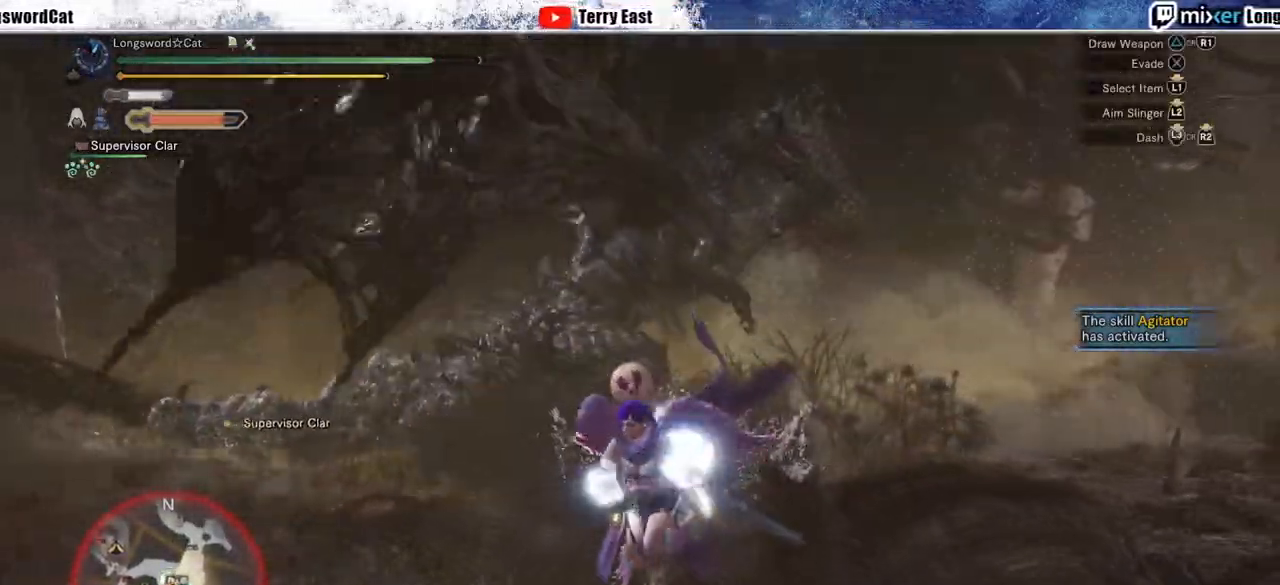
{"buttons": ["R2"], "left_stick": "down-left", "right_stick": "center", "events": []}
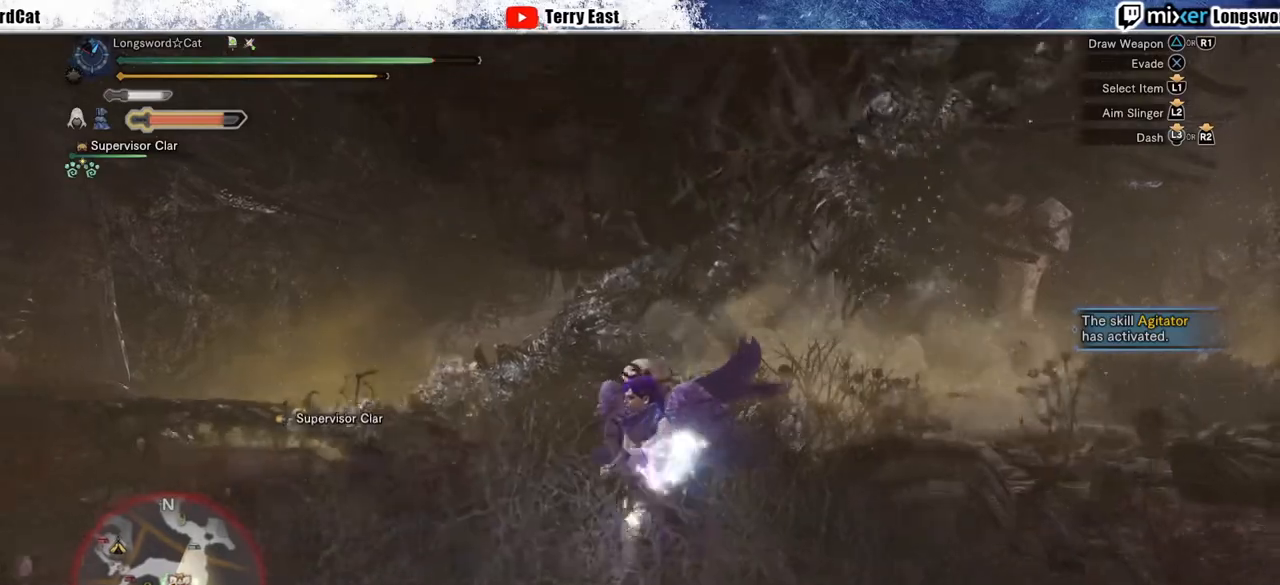
{"buttons": ["R2"], "left_stick": "down-left", "right_stick": "center", "events": []}
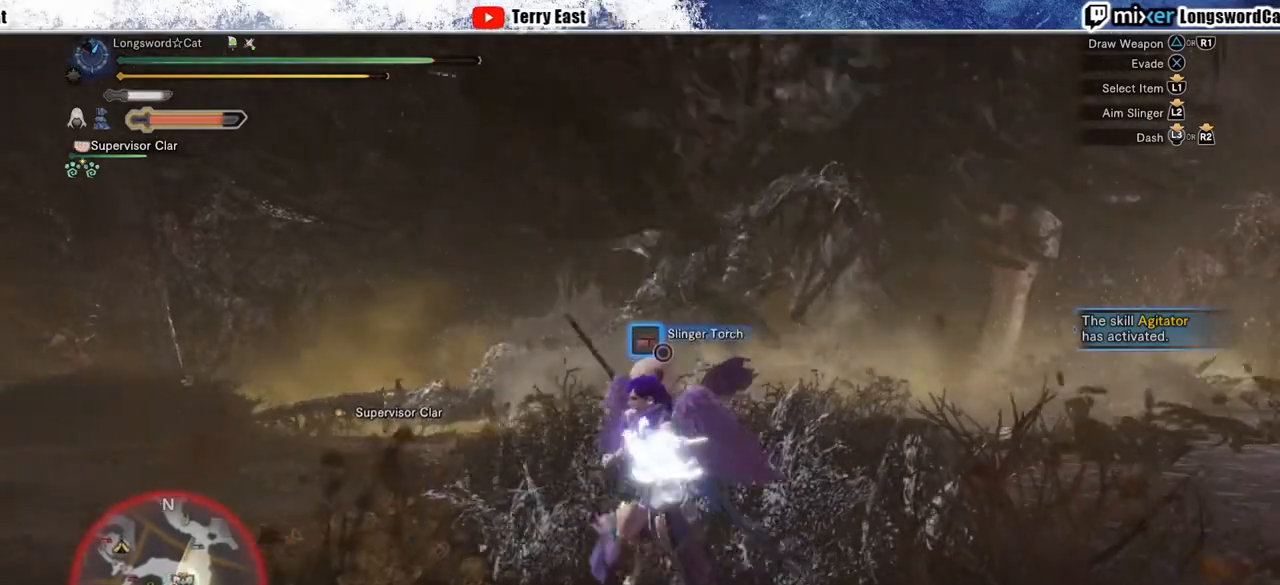
{"buttons": ["R2"], "left_stick": "down-left", "right_stick": "center", "events": []}
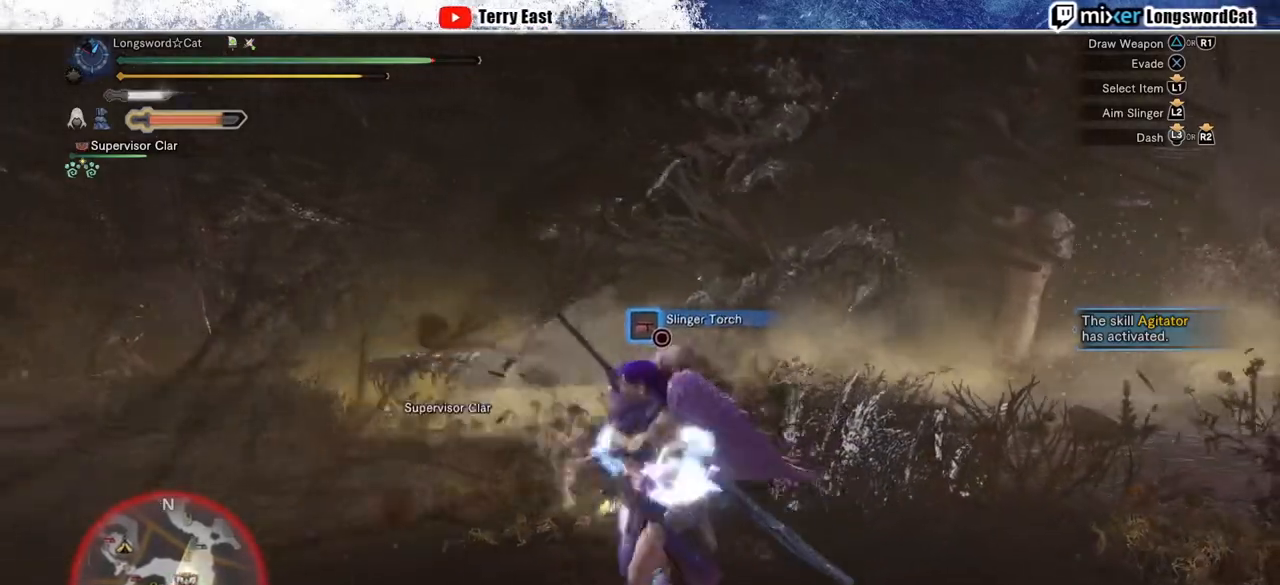
{"buttons": ["R2"], "left_stick": "left", "right_stick": "center", "events": [[167, "left_stick", "left"]]}
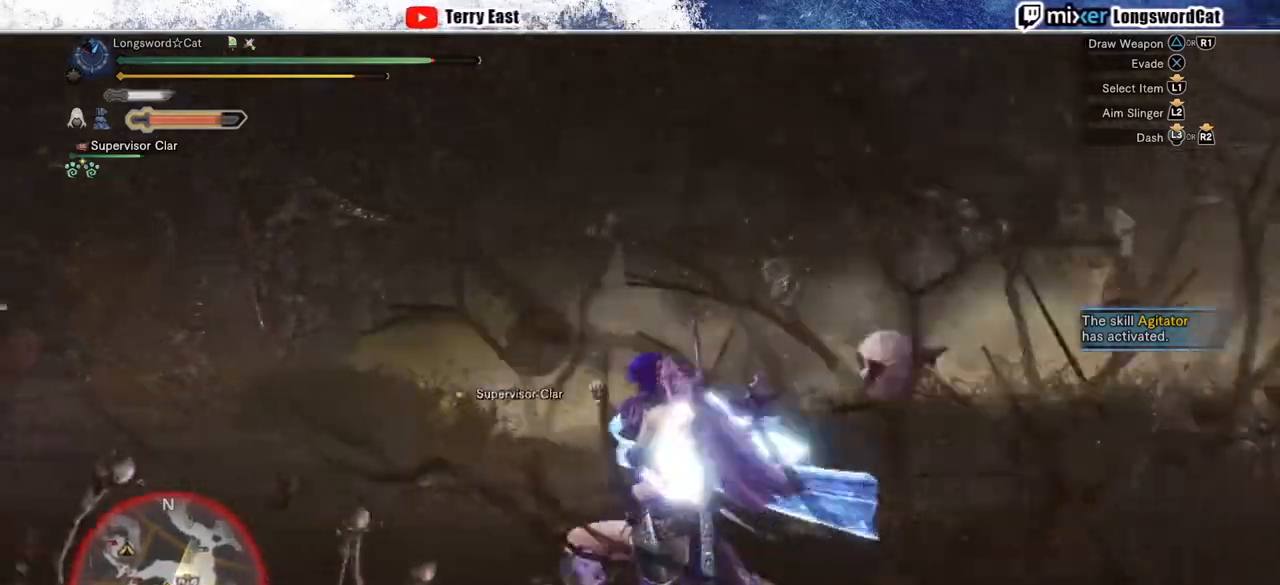
{"buttons": ["R2"], "left_stick": "left", "right_stick": "center", "events": [[250, "right_stick", "right"], [400, "right_stick", "center"]]}
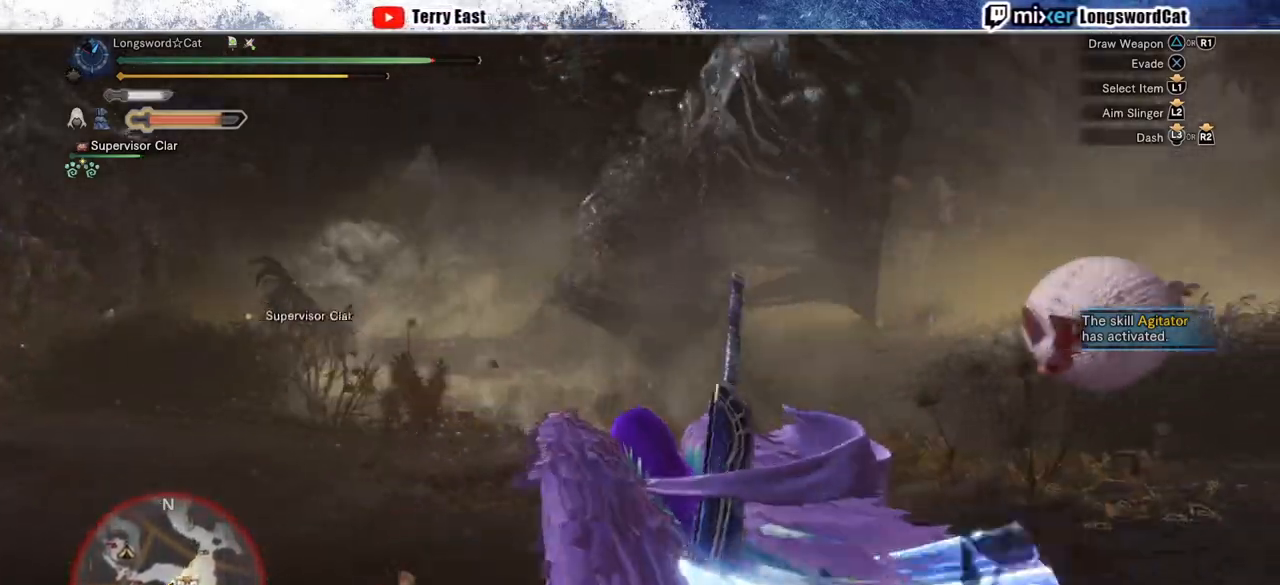
{"buttons": ["R2"], "left_stick": "up-right", "right_stick": "center", "events": [[67, "left_stick", "up"], [200, "left_stick", "up-right"]]}
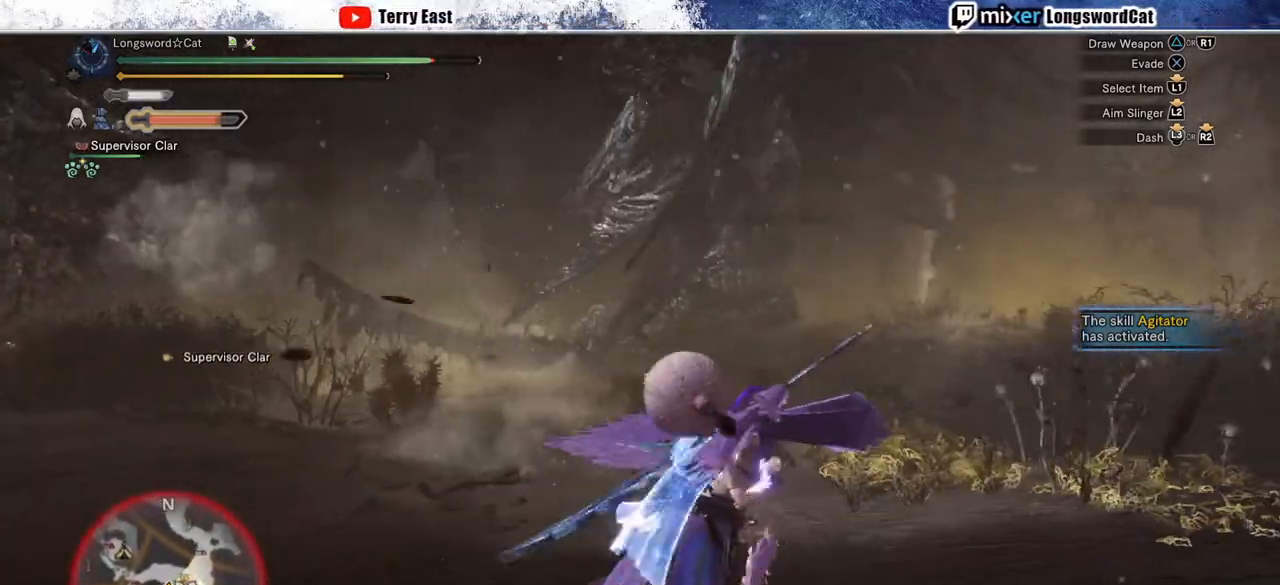
{"buttons": ["R2"], "left_stick": "up-right", "right_stick": "center", "events": []}
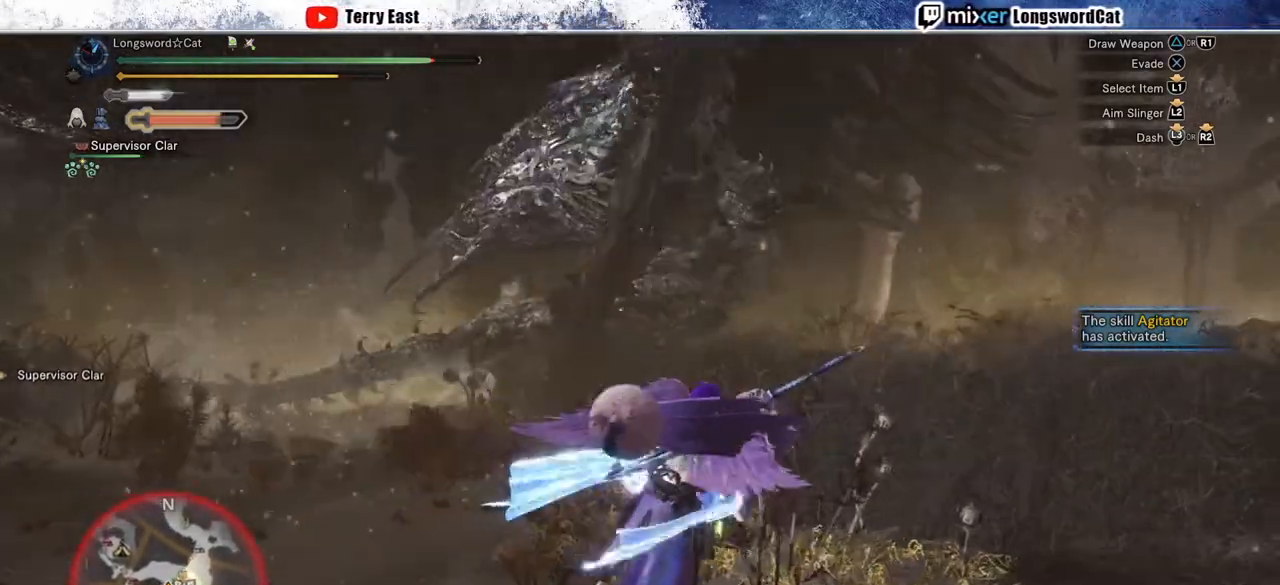
{"buttons": ["R2"], "left_stick": "up", "right_stick": "center", "events": [[117, "left_stick", "up"]]}
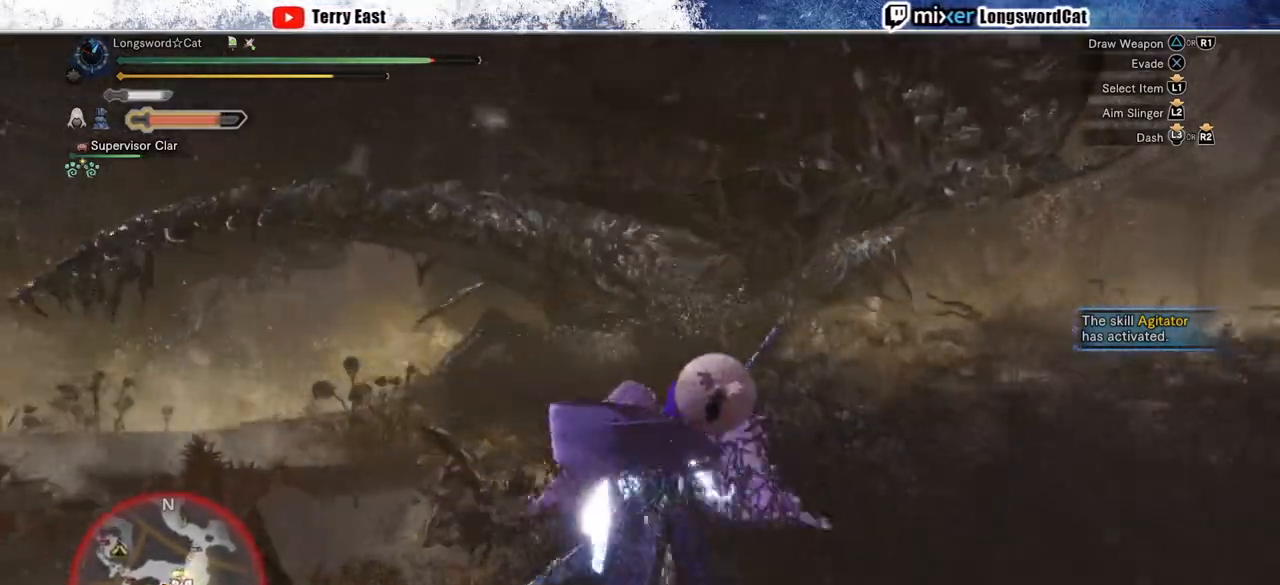
{"buttons": ["R2"], "left_stick": "up", "right_stick": "center", "events": []}
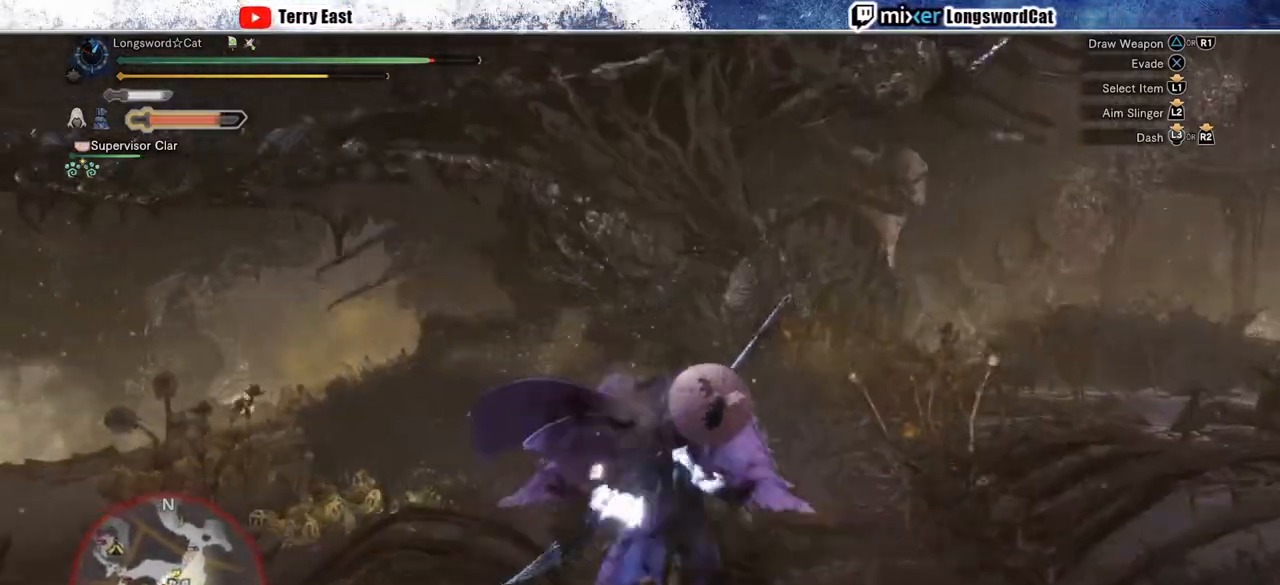
{"buttons": ["R2"], "left_stick": "up", "right_stick": "center", "events": []}
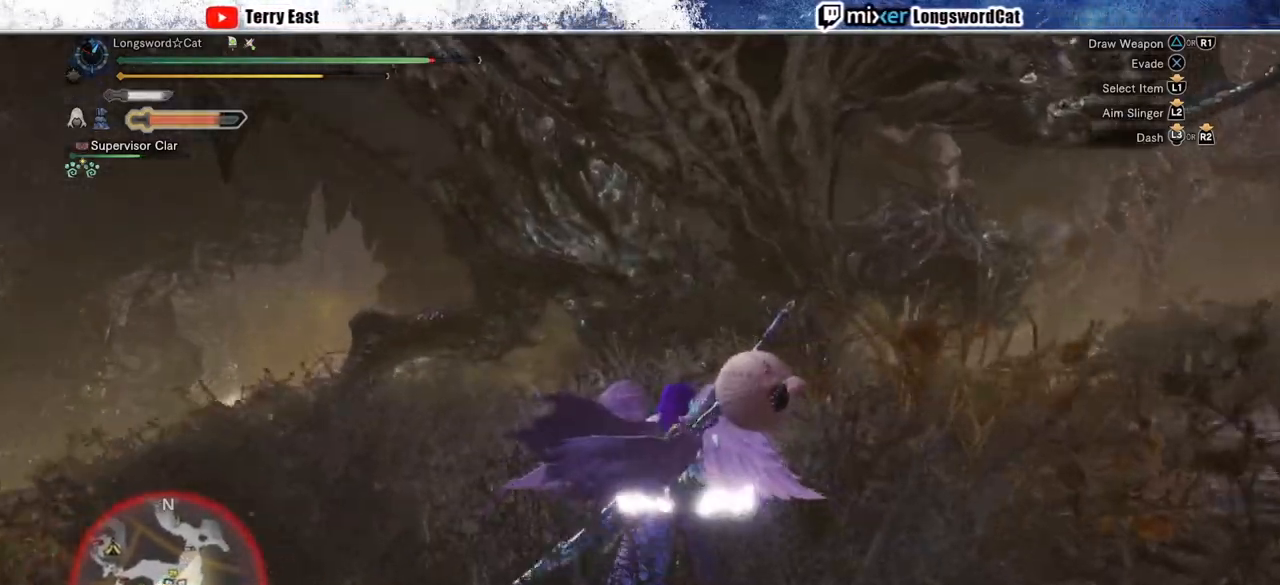
{"buttons": ["R2"], "left_stick": "center", "right_stick": "center", "events": [[150, "TRIANGLE", "down"], [233, "TRIANGLE", "up"], [317, "TRIANGLE", "down"], [433, "TRIANGLE", "up"], [500, "left_stick", "center"]]}
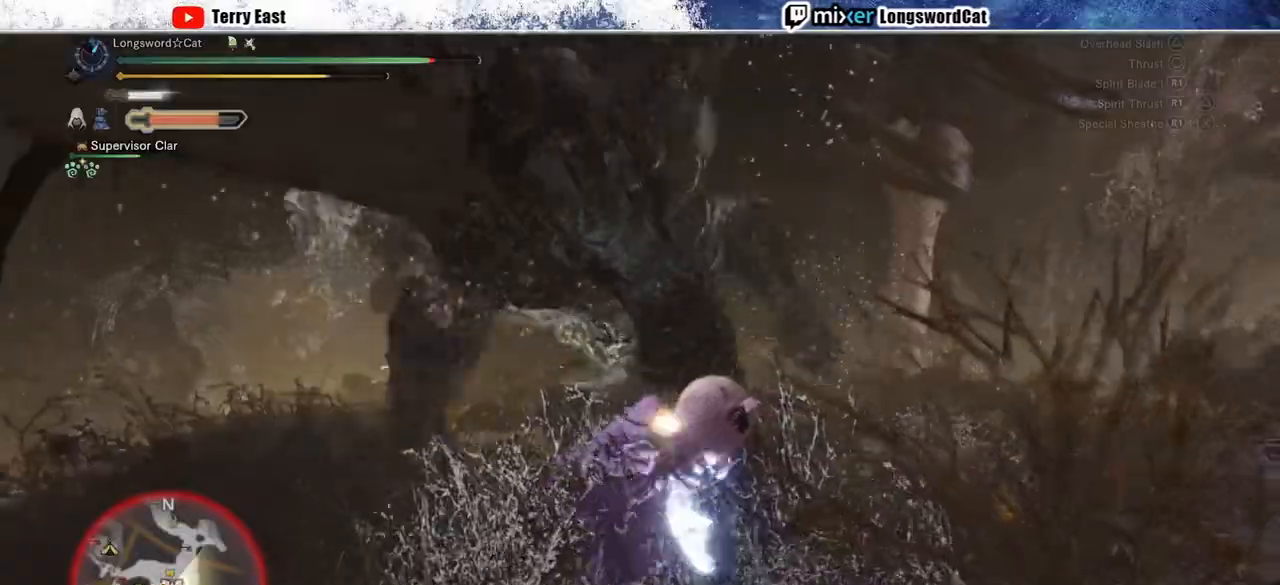
{"buttons": [], "left_stick": "center", "right_stick": "center", "events": [[33, "R2", "up"], [67, "DPAD_LEFT", "down"], [217, "DPAD_LEFT", "up"], [283, "R1", "down"], [350, "R1", "up"], [417, "R1", "down"], [483, "R1", "up"]]}
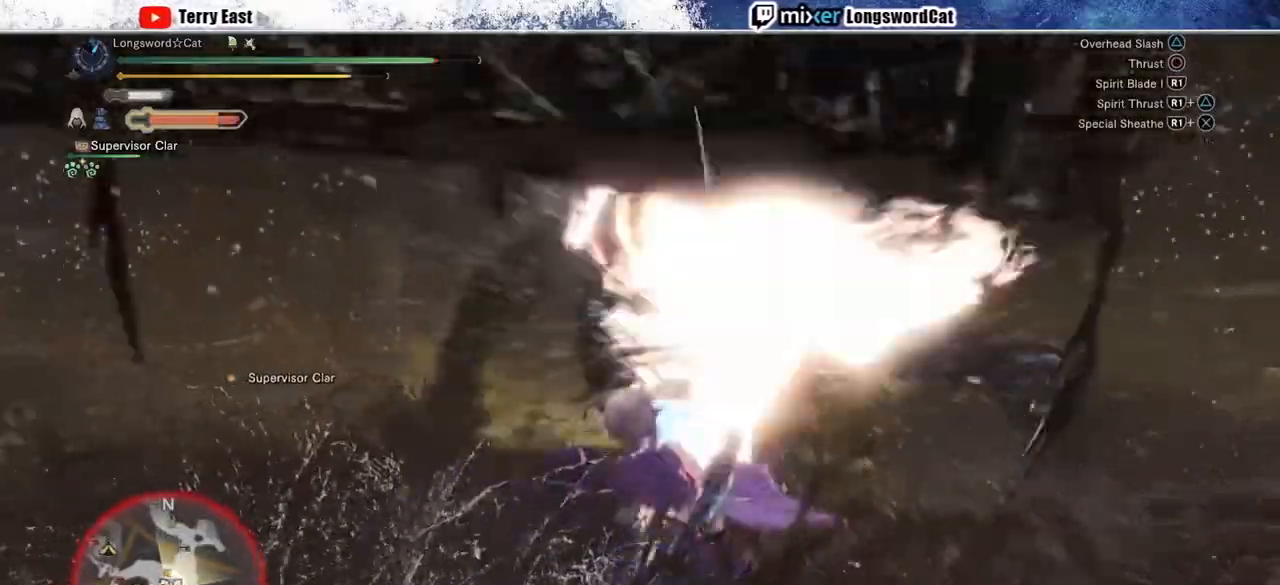
{"buttons": [], "left_stick": "center", "right_stick": "center", "events": [[50, "DPAD_RIGHT", "down"], [83, "DPAD_RIGHT", "up"], [83, "R1", "down"], [167, "R1", "up"], [217, "R1", "down"], [317, "R1", "up"], [367, "R1", "down"], [467, "R1", "up"]]}
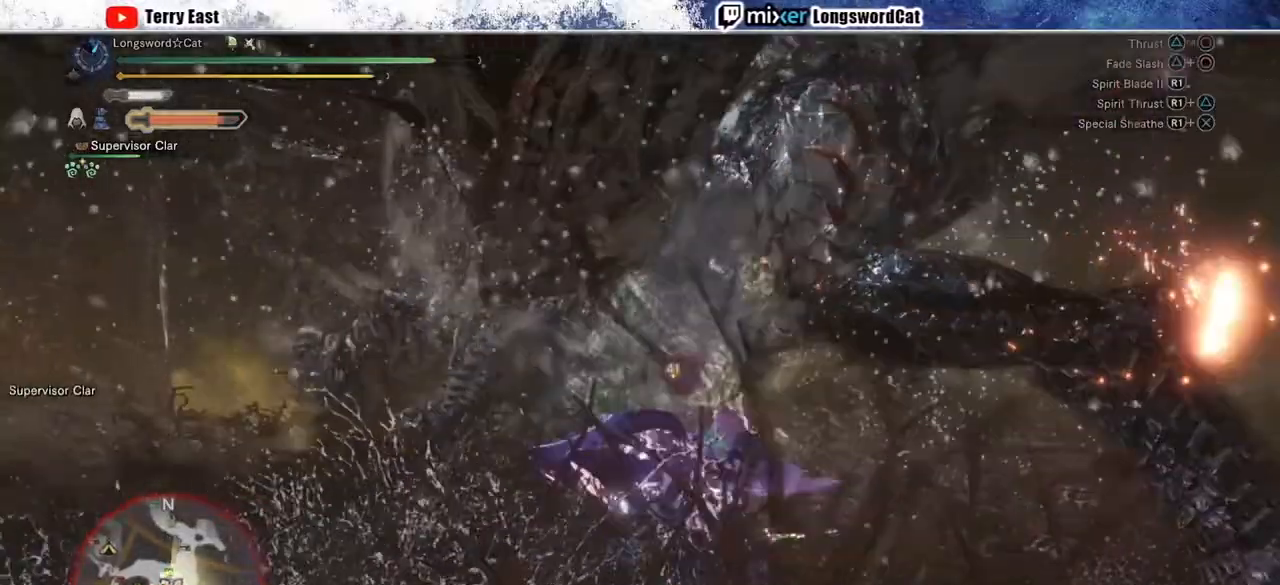
{"buttons": ["R1"], "left_stick": "center", "right_stick": "center", "events": [[33, "R1", "down"], [117, "R1", "up"], [183, "DPAD_UP", "down"], [217, "R1", "down"], [250, "DPAD_UP", "up"], [267, "R1", "up"], [350, "R1", "down"], [433, "R1", "up"], [500, "R1", "down"]]}
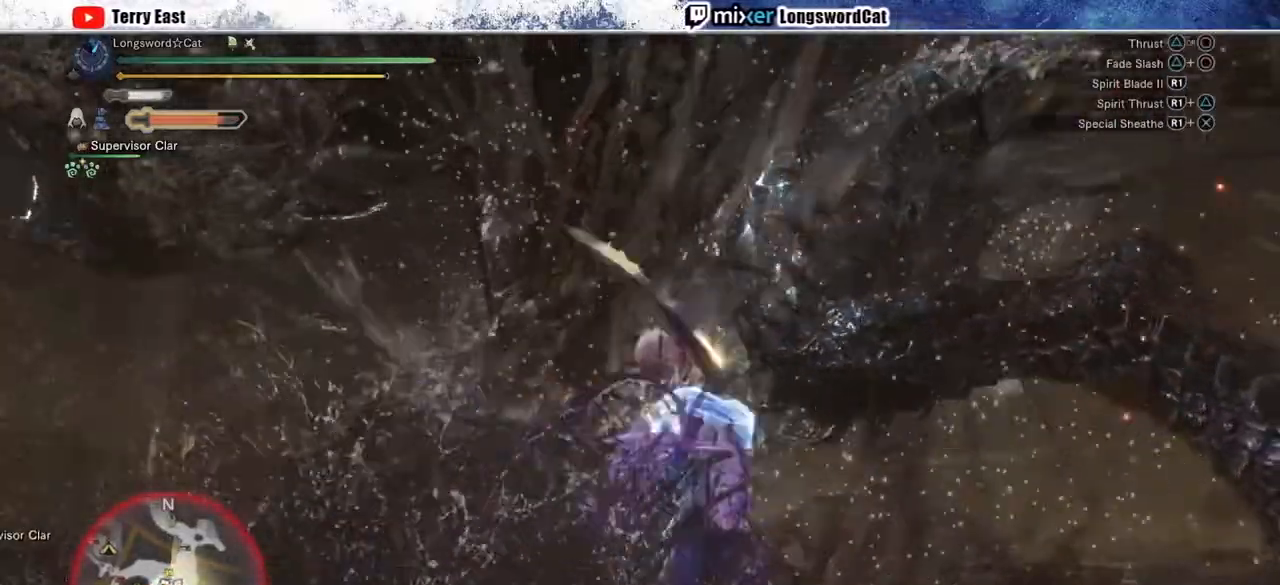
{"buttons": ["R1", "DPAD_DOWN"], "left_stick": "center", "right_stick": "center", "events": [[117, "R1", "up"], [167, "R1", "down"], [267, "R1", "up"], [333, "R1", "down"], [383, "DPAD_DOWN", "down"], [433, "R1", "up"], [483, "R1", "down"]]}
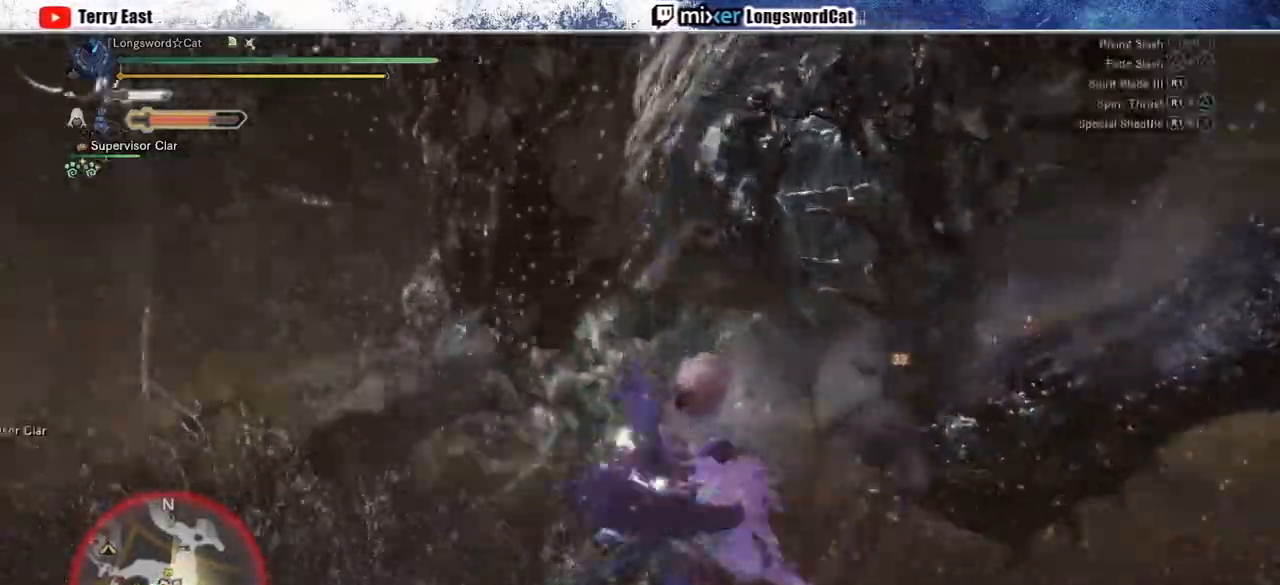
{"buttons": ["R1"], "left_stick": "center", "right_stick": "center", "events": [[33, "DPAD_DOWN", "up"], [83, "R1", "up"], [150, "R1", "down"], [250, "R1", "up"], [333, "R1", "down"], [367, "DPAD_RIGHT", "down"], [400, "DPAD_RIGHT", "up"], [400, "R1", "up"], [483, "R1", "down"]]}
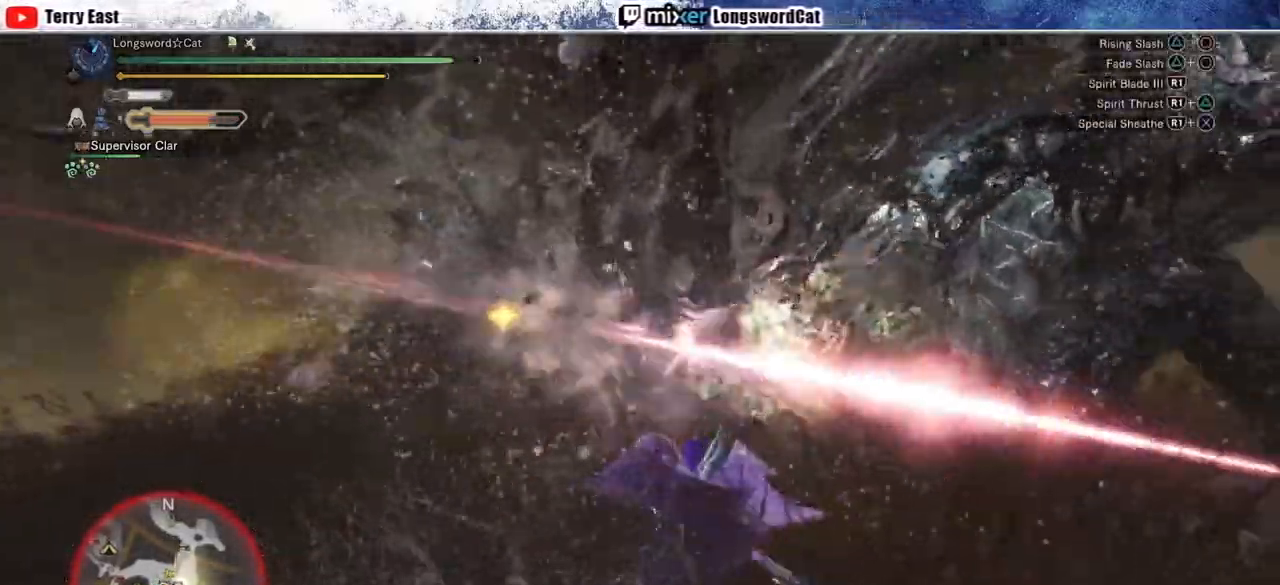
{"buttons": ["R1", "DPAD_LEFT"], "left_stick": "center", "right_stick": "center", "events": [[100, "R1", "up"], [167, "R1", "down"], [250, "R1", "up"], [333, "R1", "down"], [433, "R1", "up"], [483, "DPAD_LEFT", "down"], [500, "R1", "down"]]}
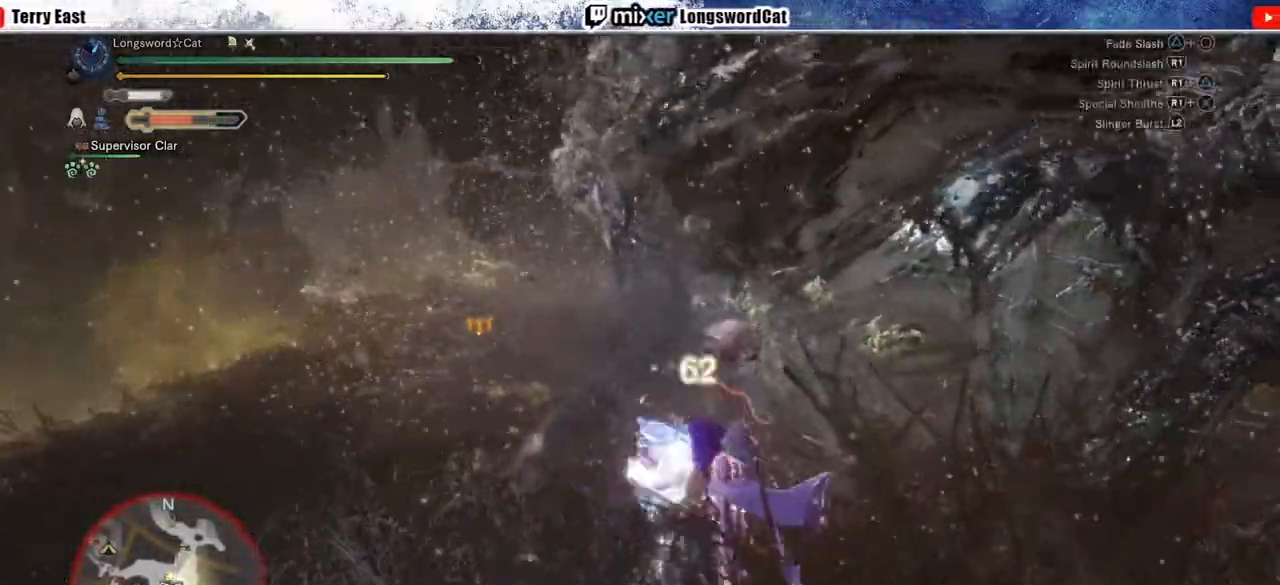
{"buttons": ["R1"], "left_stick": "center", "right_stick": "center", "events": [[100, "DPAD_LEFT", "up"], [100, "R1", "up"], [167, "R1", "down"], [283, "R1", "up"], [333, "R1", "down"], [383, "DPAD_LEFT", "down"], [417, "R1", "up"], [467, "DPAD_LEFT", "up"], [500, "R1", "down"]]}
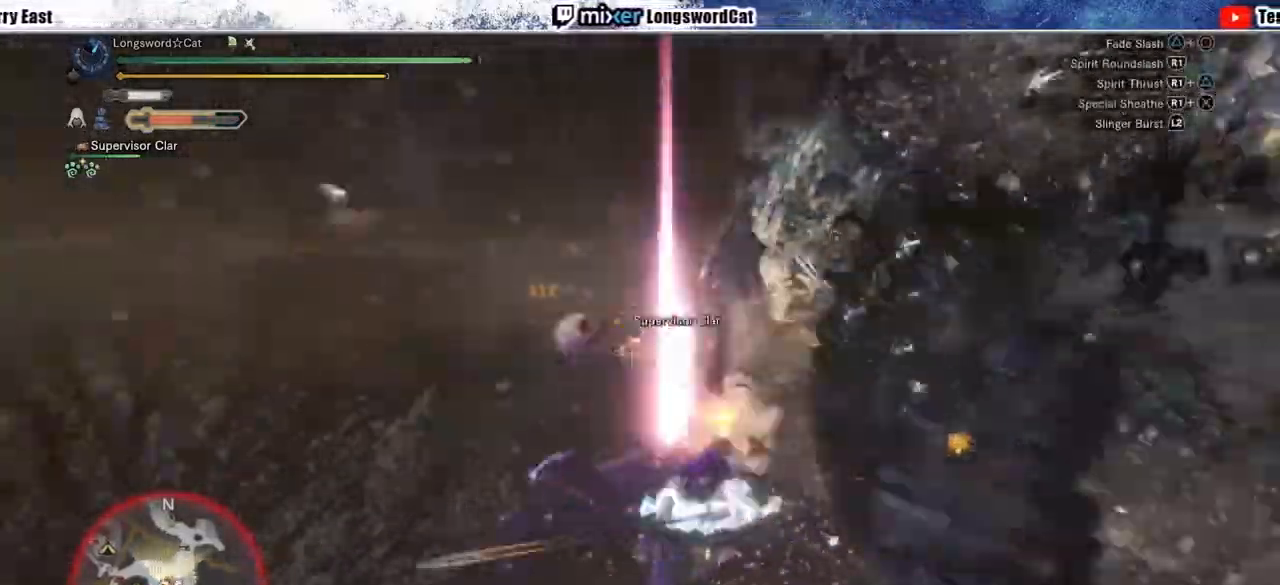
{"buttons": ["DPAD_RIGHT"], "left_stick": "center", "right_stick": "center", "events": [[83, "R1", "up"], [167, "R1", "down"], [267, "R1", "up"], [500, "DPAD_RIGHT", "down"]]}
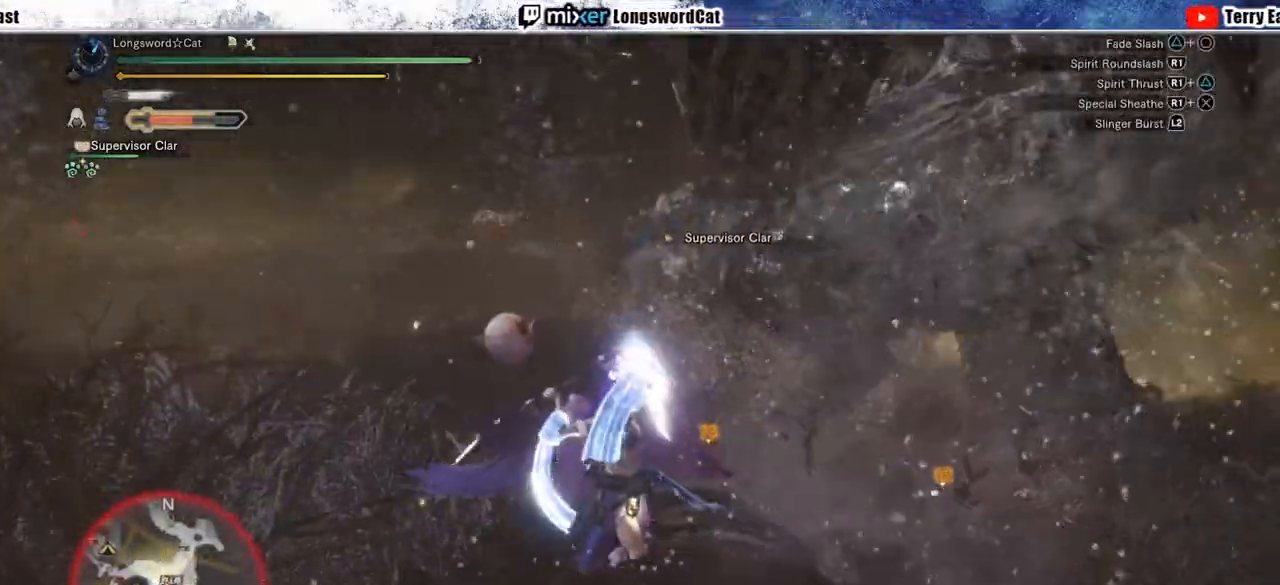
{"buttons": [], "left_stick": "up-left", "right_stick": "center", "events": [[33, "R1", "down"], [67, "DPAD_RIGHT", "up"], [117, "R1", "up"], [200, "R1", "down"], [283, "R1", "up"], [300, "left_stick", "up-left"], [367, "R1", "down"], [467, "R1", "up"]]}
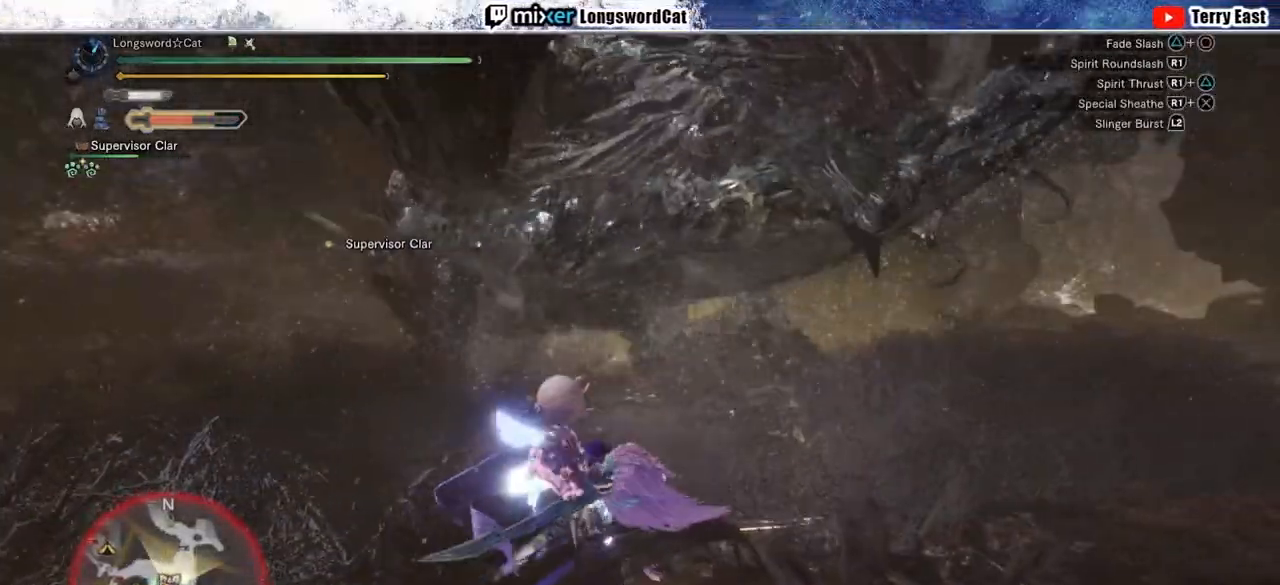
{"buttons": [], "left_stick": "up-left", "right_stick": "center", "events": [[33, "R1", "down"], [450, "R1", "up"]]}
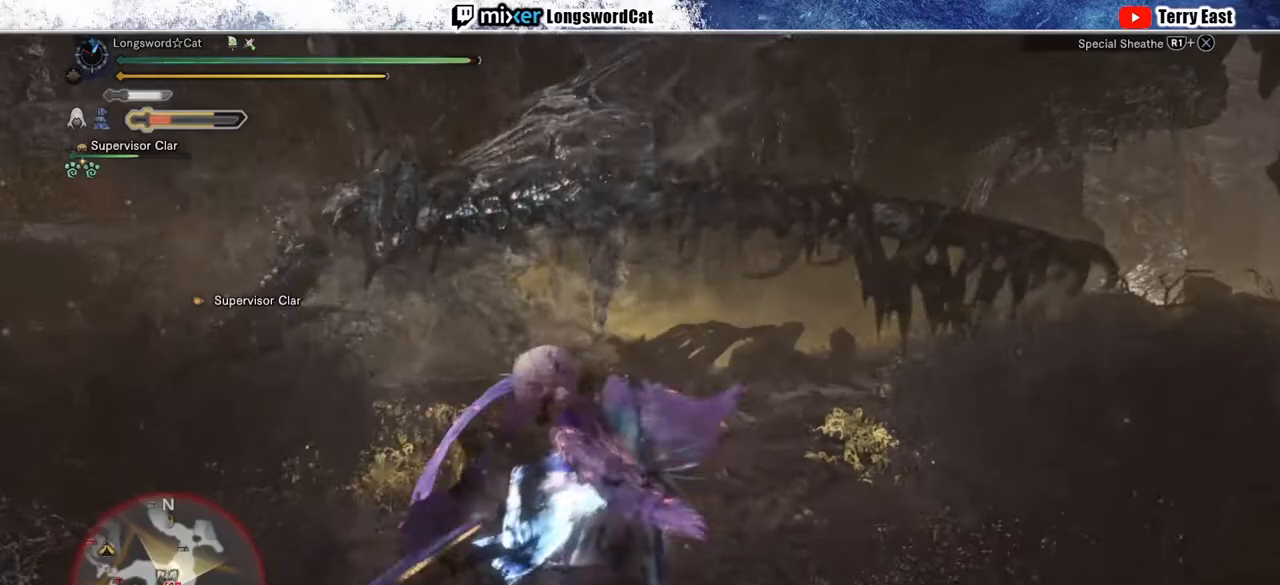
{"buttons": [], "left_stick": "up-left", "right_stick": "center", "events": []}
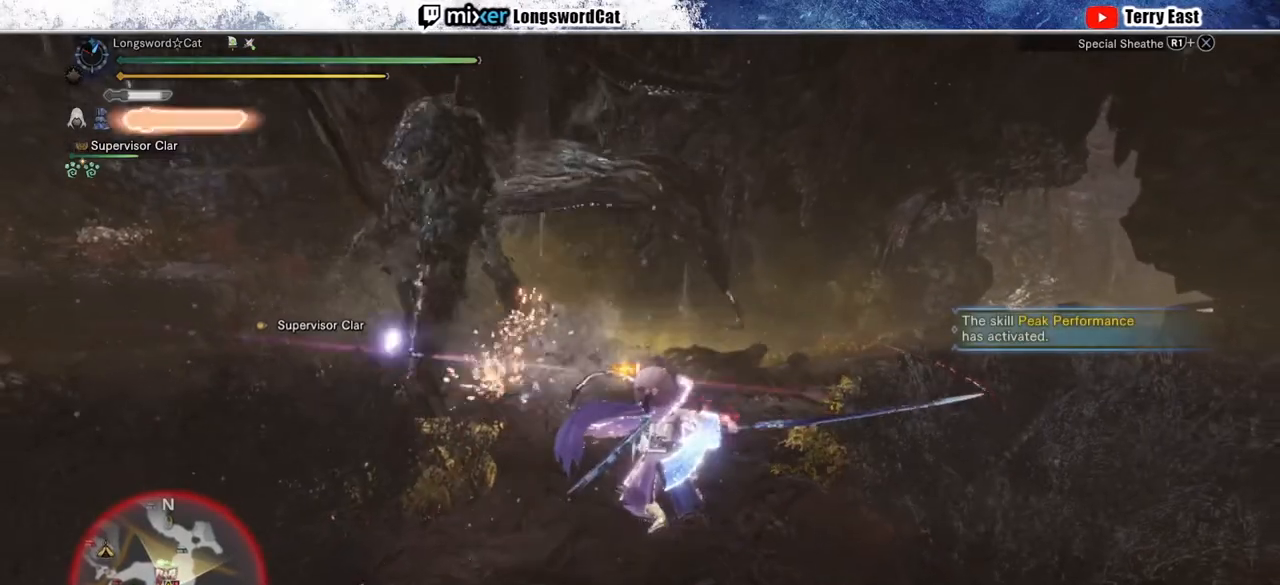
{"buttons": [], "left_stick": "up", "right_stick": "center", "events": [[83, "left_stick", "center"], [400, "left_stick", "up"]]}
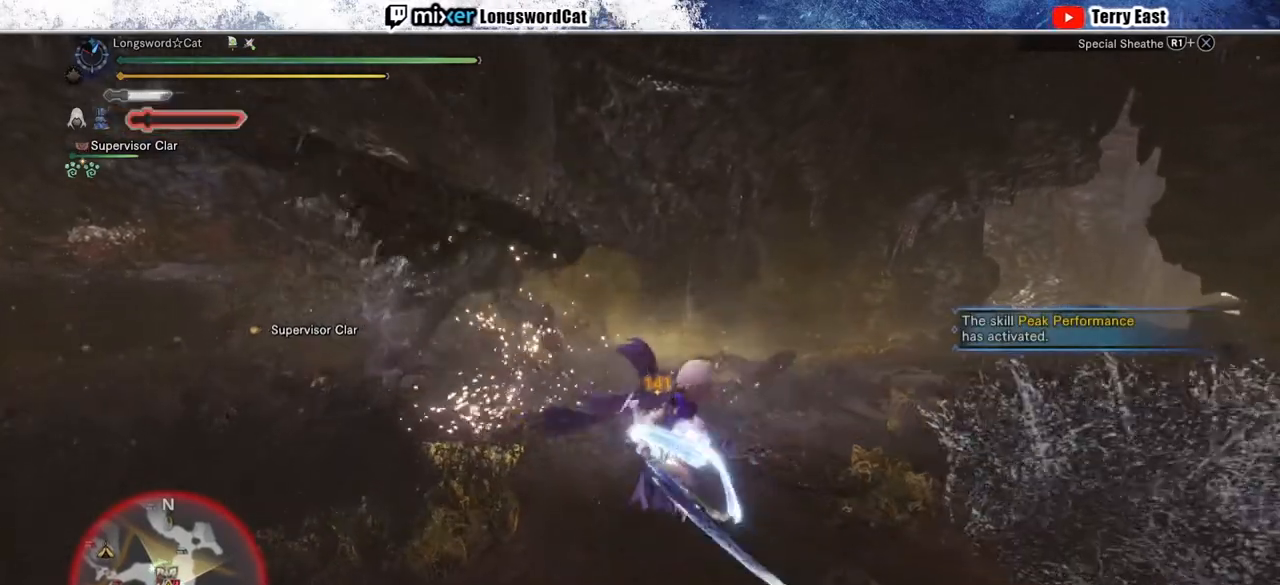
{"buttons": ["R2"], "left_stick": "up", "right_stick": "center", "events": [[17, "R2", "down"]]}